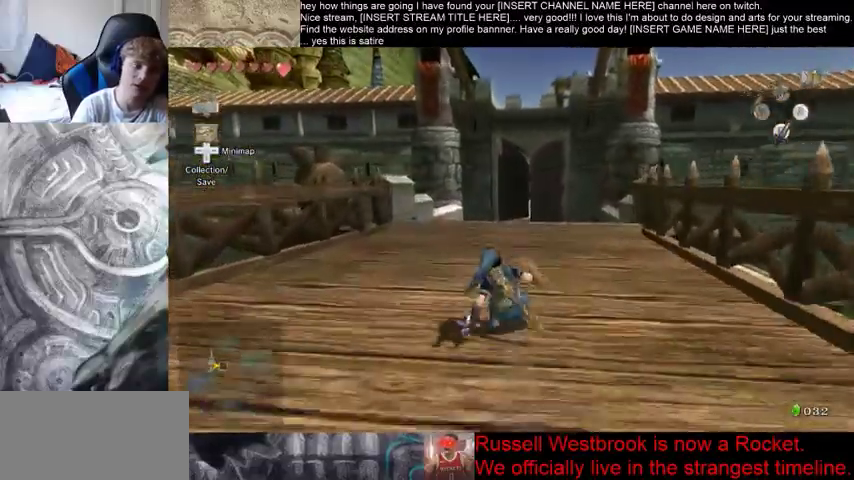
Gameplay with a controller (Xbox layout); each line is a JSON object with the inputs held at the frame after it (dt_ms = milliseconds from this image to that frame). "events" lists button and stick changes between this image and that frame as [ms after this image, input, new state], when the widget could be followed in between. Not read: L3 R3.
{"dt_ms": 500, "buttons": [], "left_stick": "up", "right_stick": "center", "events": []}
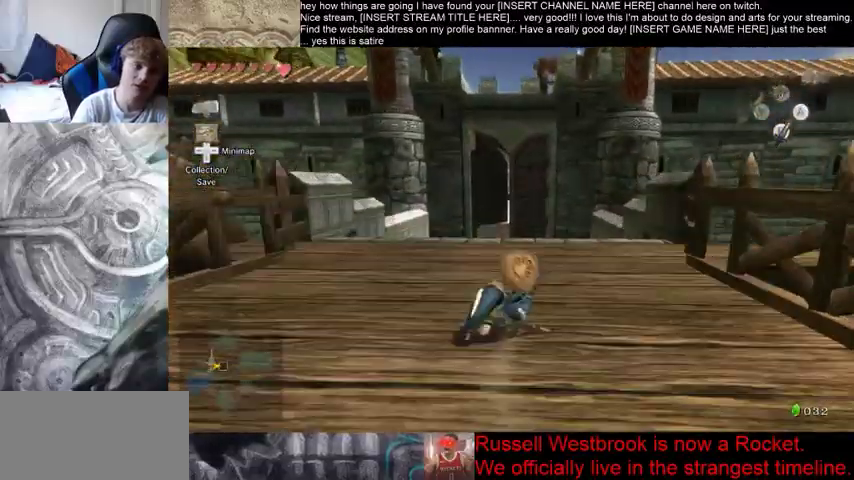
{"dt_ms": 500, "buttons": [], "left_stick": "up", "right_stick": "center", "events": []}
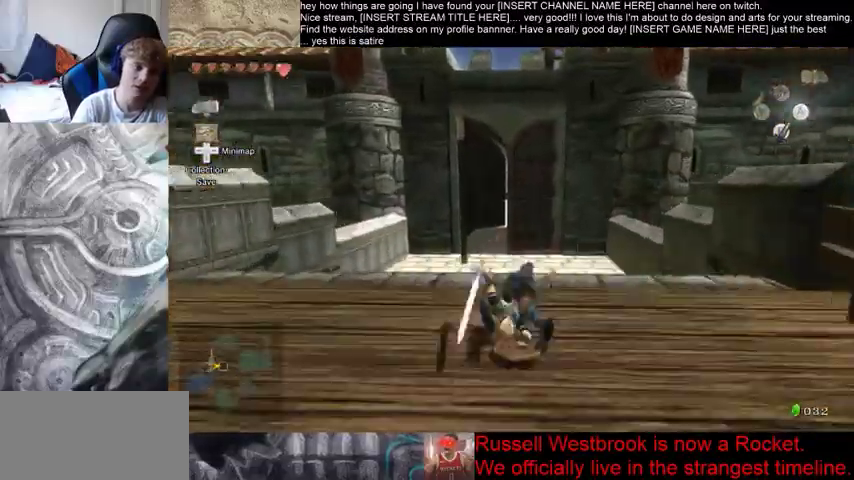
{"dt_ms": 500, "buttons": [], "left_stick": "up", "right_stick": "center", "events": []}
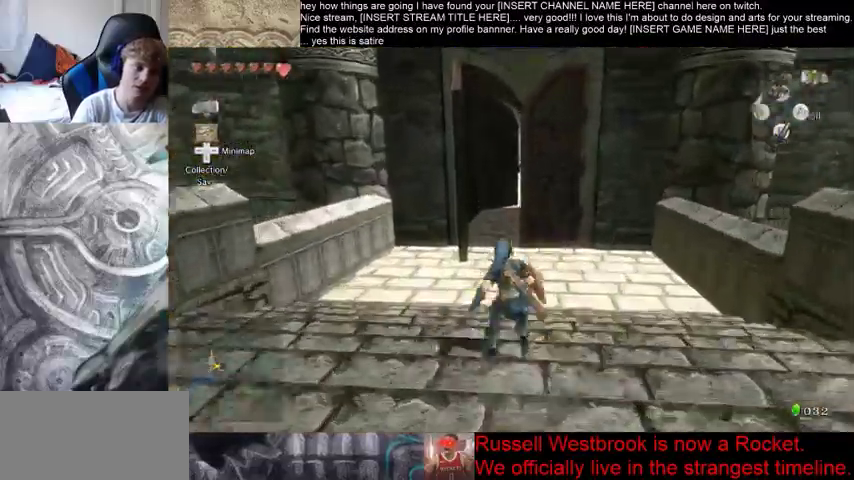
{"dt_ms": 500, "buttons": [], "left_stick": "up", "right_stick": "center", "events": []}
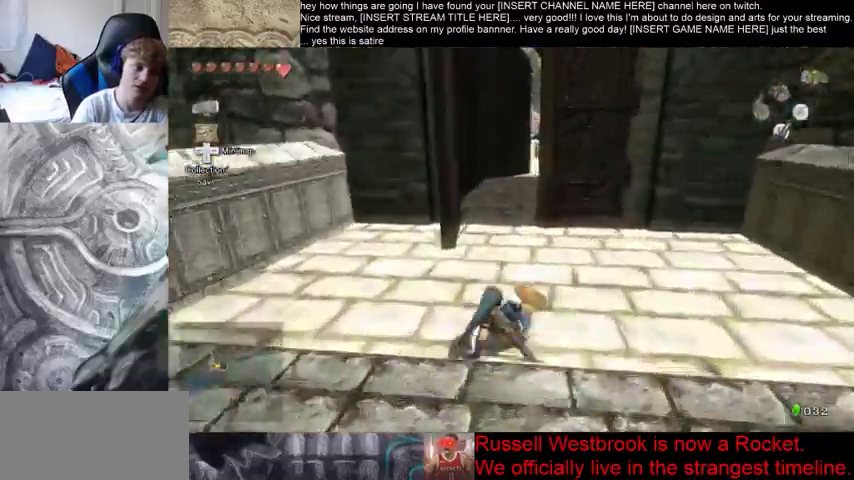
{"dt_ms": 500, "buttons": [], "left_stick": "up", "right_stick": "center", "events": []}
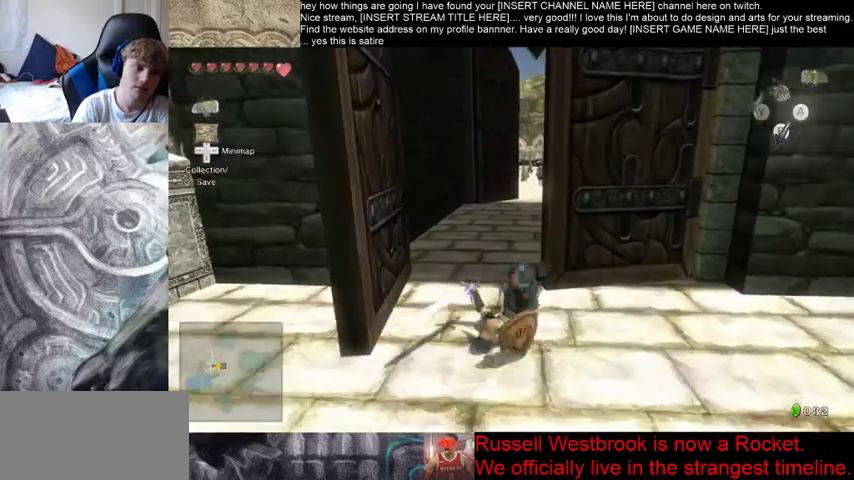
{"dt_ms": 500, "buttons": [], "left_stick": "up", "right_stick": "center", "events": []}
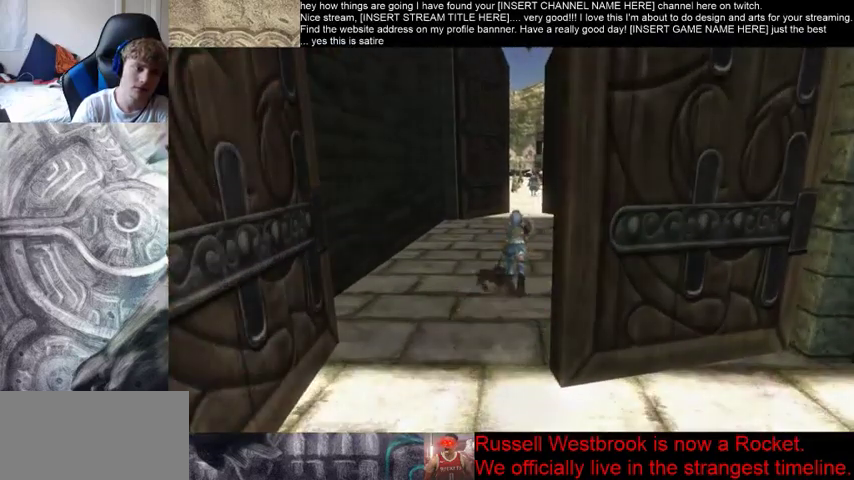
{"dt_ms": 500, "buttons": [], "left_stick": "up", "right_stick": "center", "events": []}
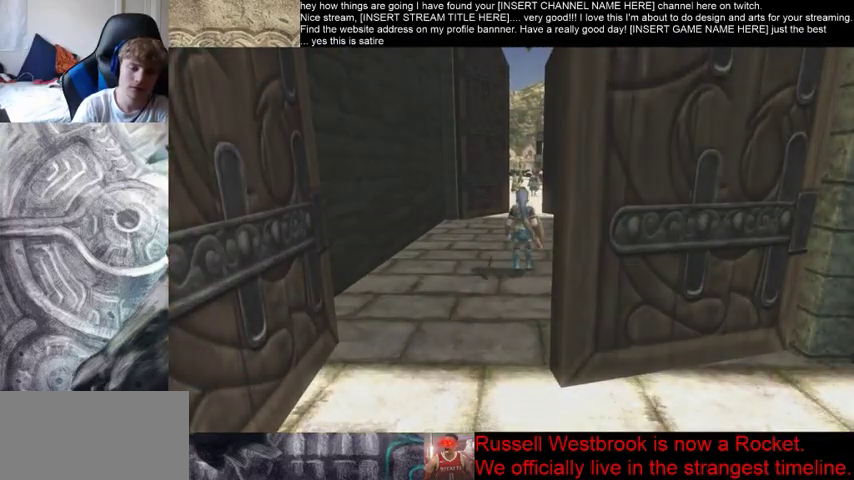
{"dt_ms": 500, "buttons": [], "left_stick": "center", "right_stick": "center", "events": [[67, "left_stick", "center"]]}
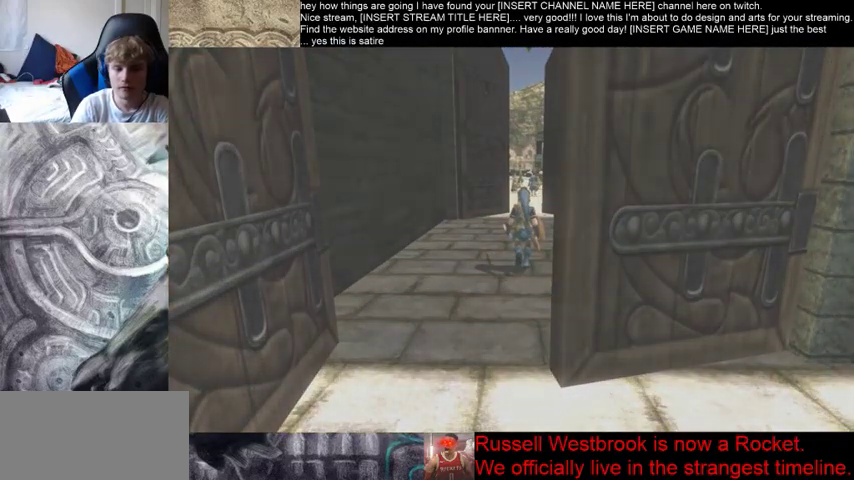
{"dt_ms": 500, "buttons": [], "left_stick": "center", "right_stick": "center", "events": []}
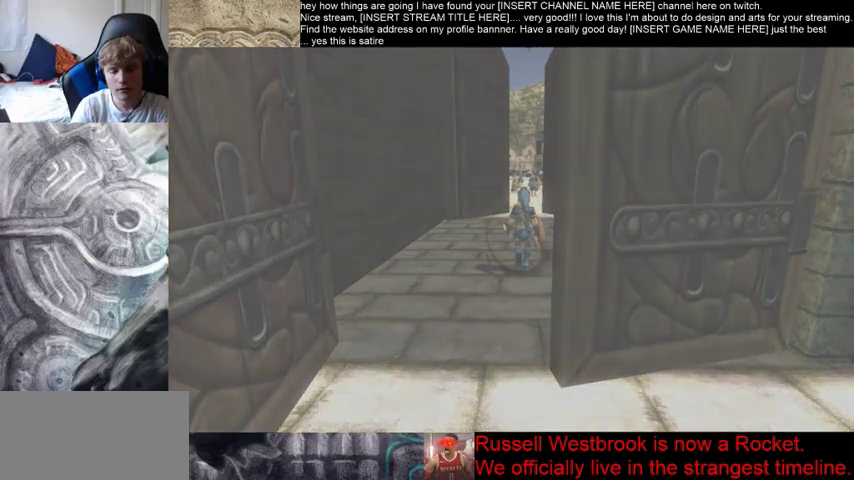
{"dt_ms": 500, "buttons": [], "left_stick": "center", "right_stick": "center", "events": []}
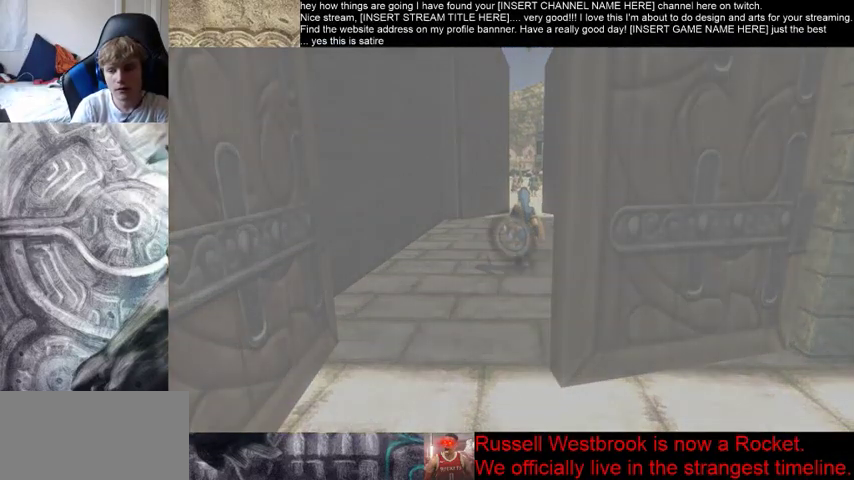
{"dt_ms": 500, "buttons": [], "left_stick": "center", "right_stick": "center", "events": []}
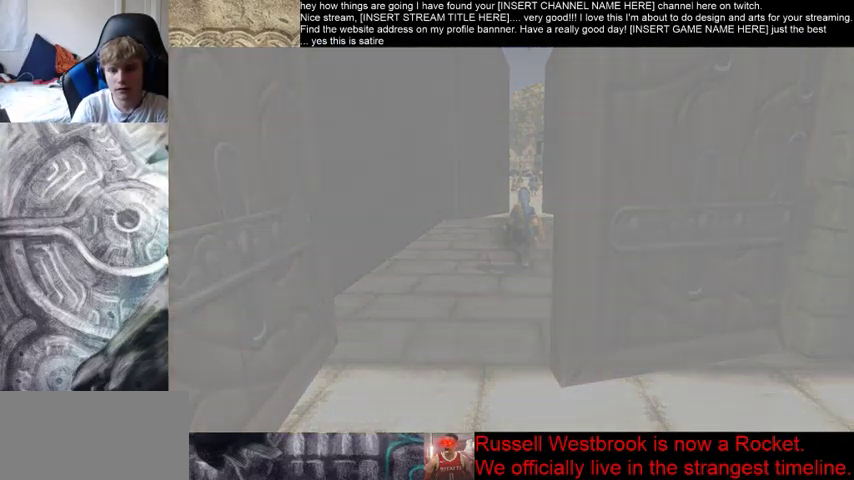
{"dt_ms": 500, "buttons": [], "left_stick": "center", "right_stick": "center", "events": []}
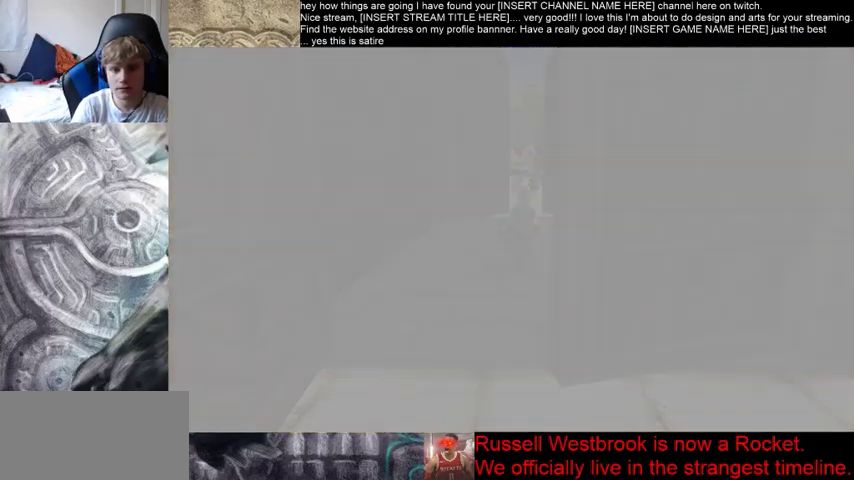
{"dt_ms": 500, "buttons": [], "left_stick": "center", "right_stick": "center", "events": []}
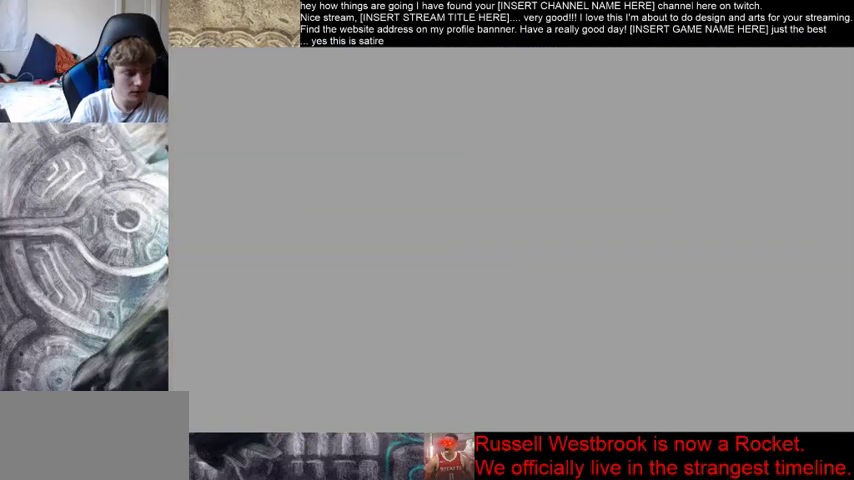
{"dt_ms": 1000, "buttons": ["B"], "left_stick": "right", "right_stick": "center"}
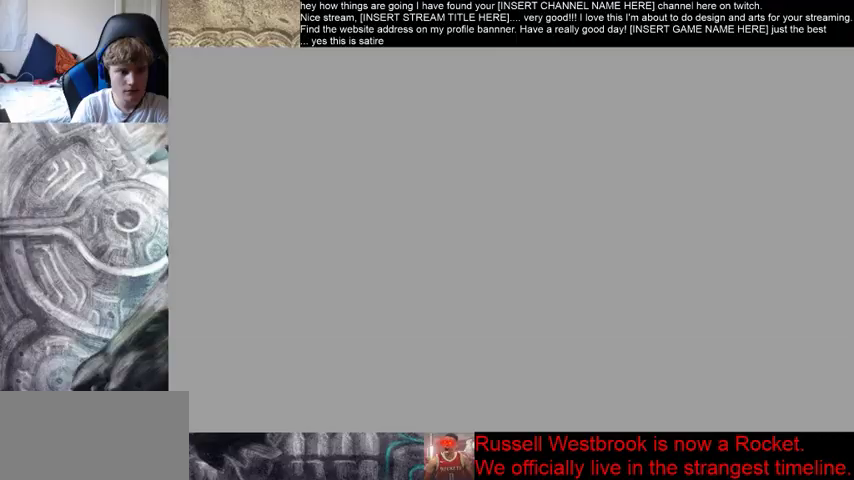
{"dt_ms": 500, "buttons": ["B"], "left_stick": "right", "right_stick": "center", "events": []}
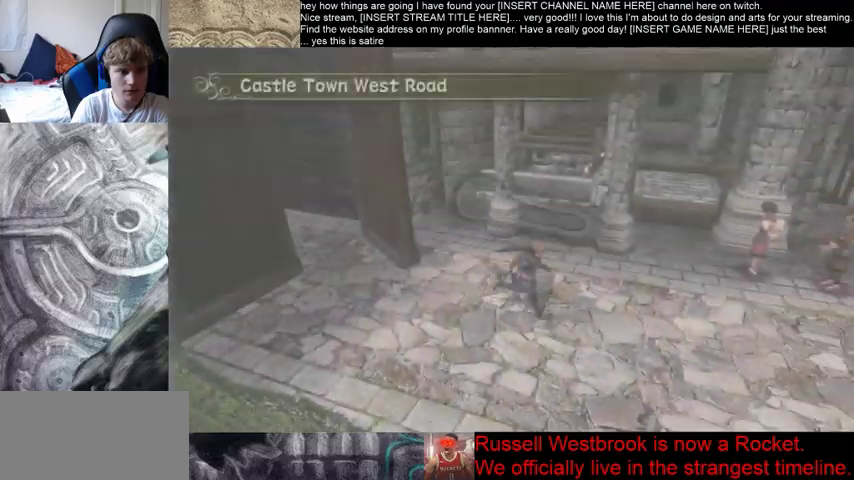
{"dt_ms": 500, "buttons": ["B"], "left_stick": "right", "right_stick": "center", "events": []}
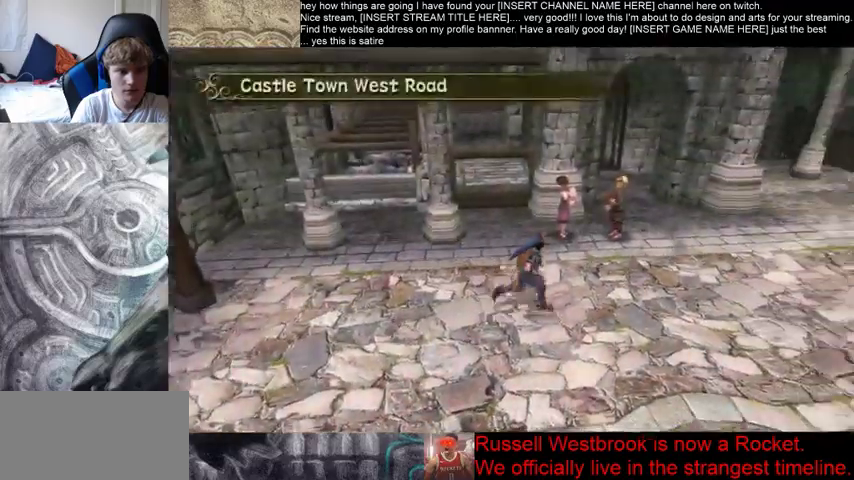
{"dt_ms": 500, "buttons": [], "left_stick": "right", "right_stick": "center", "events": [[133, "B", "up"]]}
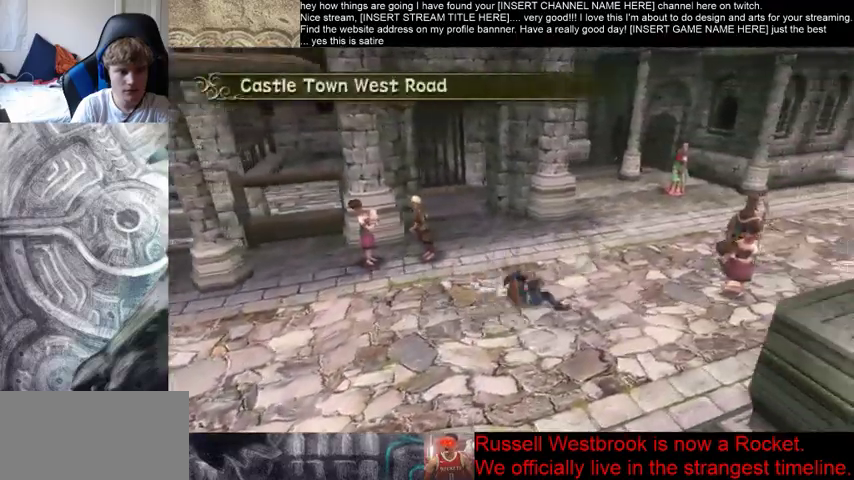
{"dt_ms": 500, "buttons": [], "left_stick": "right", "right_stick": "center", "events": []}
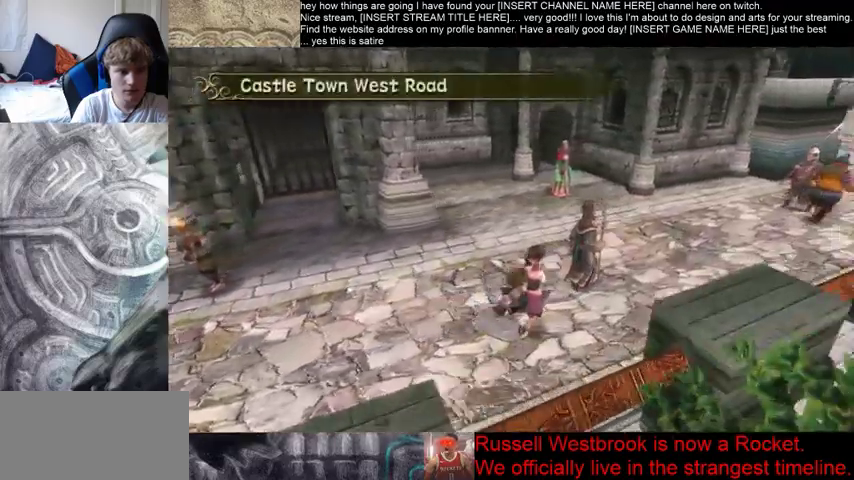
{"dt_ms": 500, "buttons": [], "left_stick": "right", "right_stick": "center", "events": []}
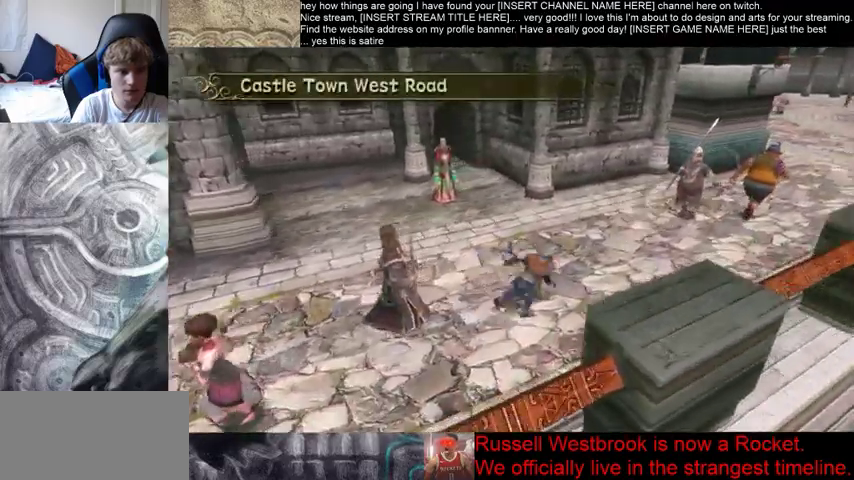
{"dt_ms": 500, "buttons": [], "left_stick": "up-right", "right_stick": "center", "events": [[500, "left_stick", "up-right"]]}
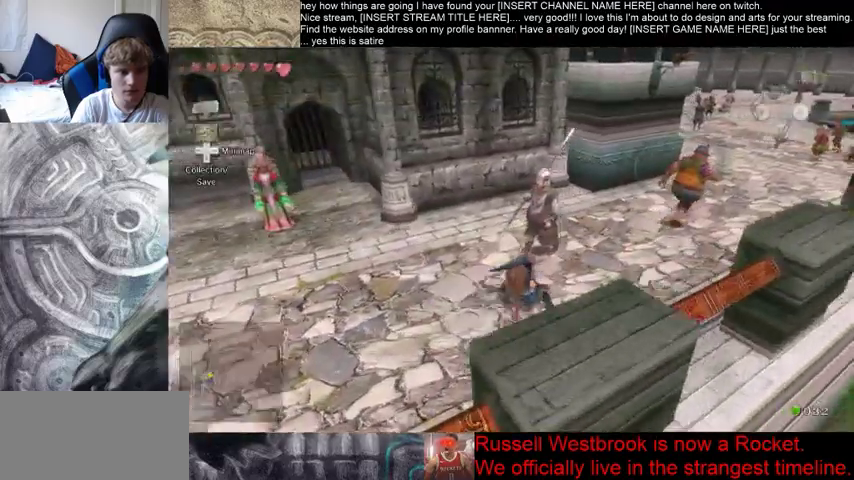
{"dt_ms": 500, "buttons": [], "left_stick": "up-right", "right_stick": "center", "events": []}
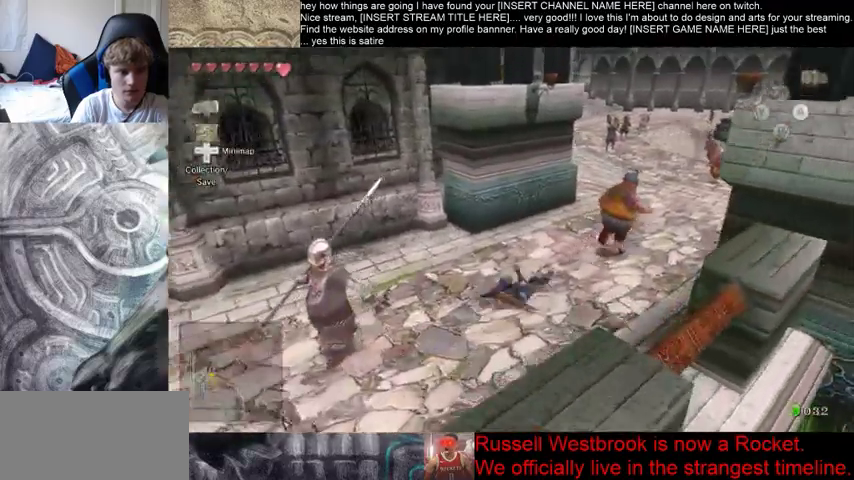
{"dt_ms": 500, "buttons": [], "left_stick": "up", "right_stick": "center", "events": [[167, "left_stick", "up"]]}